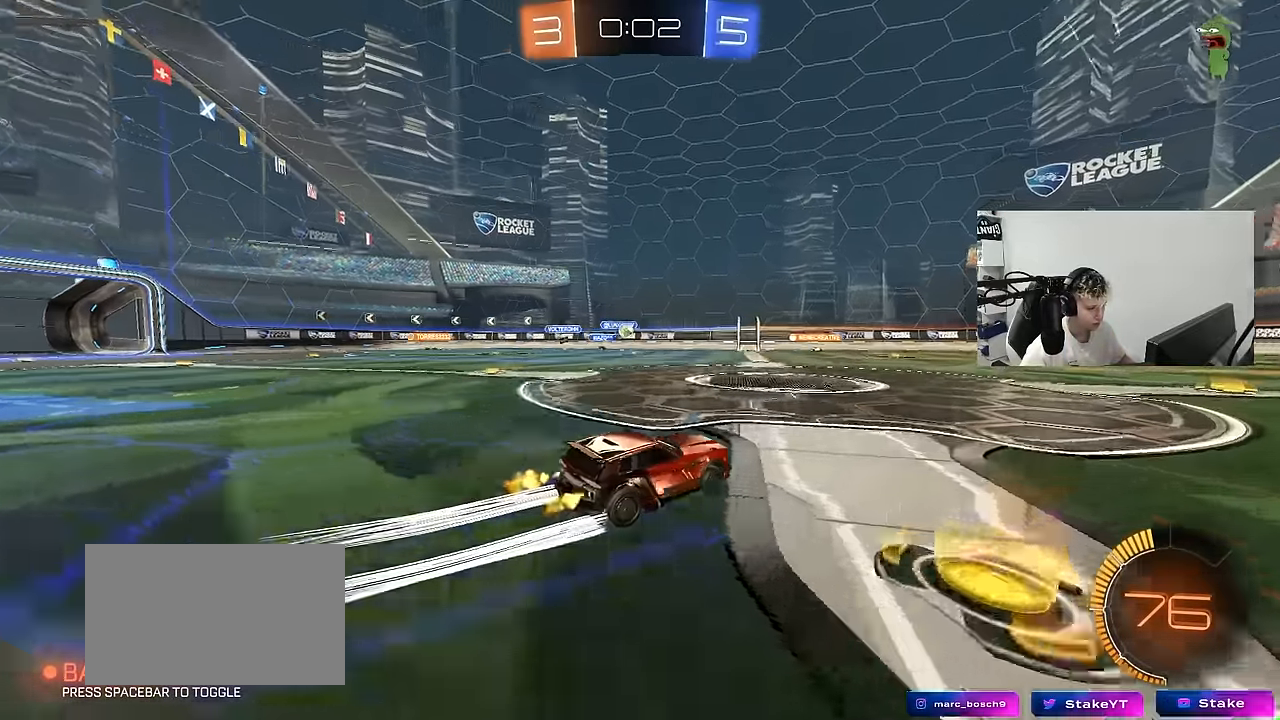
Gameplay with keyboard and mouse; each line is a JSON object with the keys and mouse buttons held at the frame after it. "events" lists presses ("down") and releases ("up") of "1", "2", "3", "4", "5", "a", "alt", "c", "caps_lock", "ctrl", "d", "e", "f", "g", "q", "r", "s", "shift", "space", "t", "tab", "v", "w", "x", "z", "mouse_left", "mouse_wheel" and "mouse_right" between this image and that frame as [ms after this image, input, new state], when the widget could be followed in between. "mouse_left", "mouse_wheel", "mouse_right" = the "left", "wheel", "right" buttons of the "mouse" list. No other keys are recorded. "wheel" means that the mouse wheel is clicked or scrolled. "mouse_move" is the direction in which the mouse moves at that frame (one of eight, or "still"), when it could be read.
{"keys": ["w"], "mouse": [], "mouse_move": "still", "events": [[67, "shift", "up"], [117, "a", "up"], [117, "mouse_left", "down"], [300, "a", "down"], [450, "mouse_left", "up"], [483, "a", "up"]]}
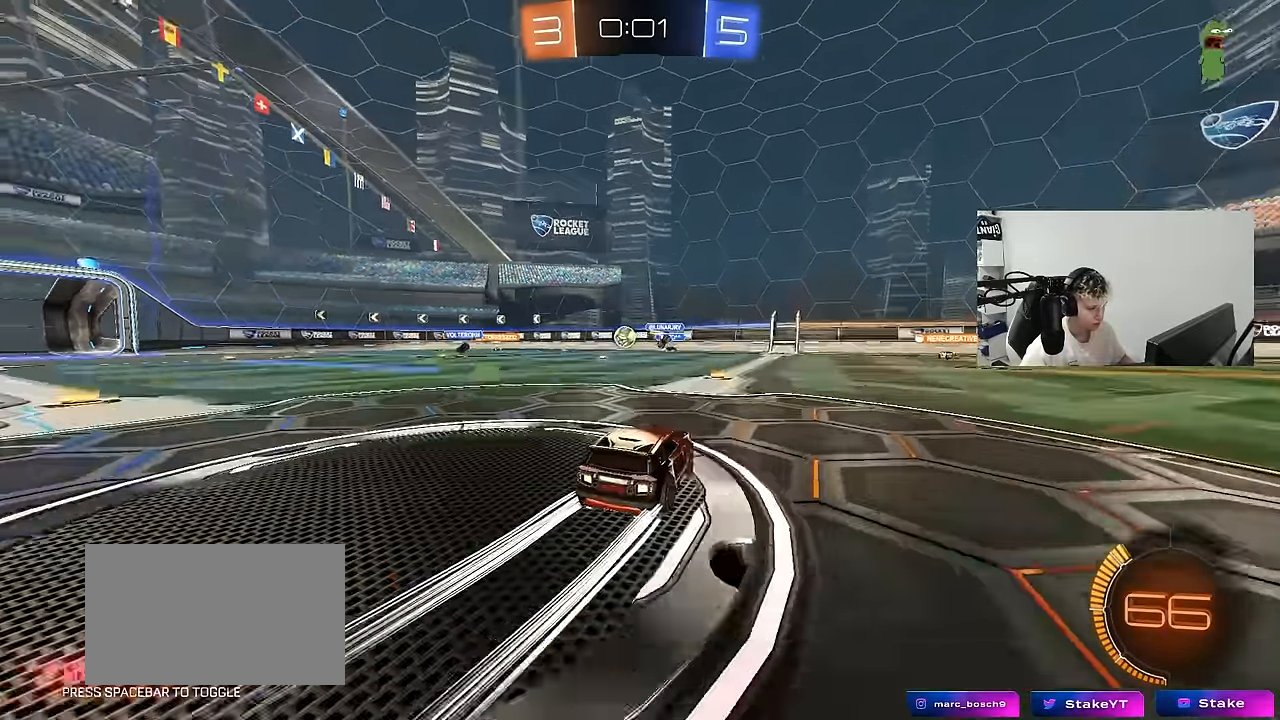
{"keys": ["w"], "mouse": [], "mouse_move": "still", "events": [[33, "a", "down"], [183, "a", "up"]]}
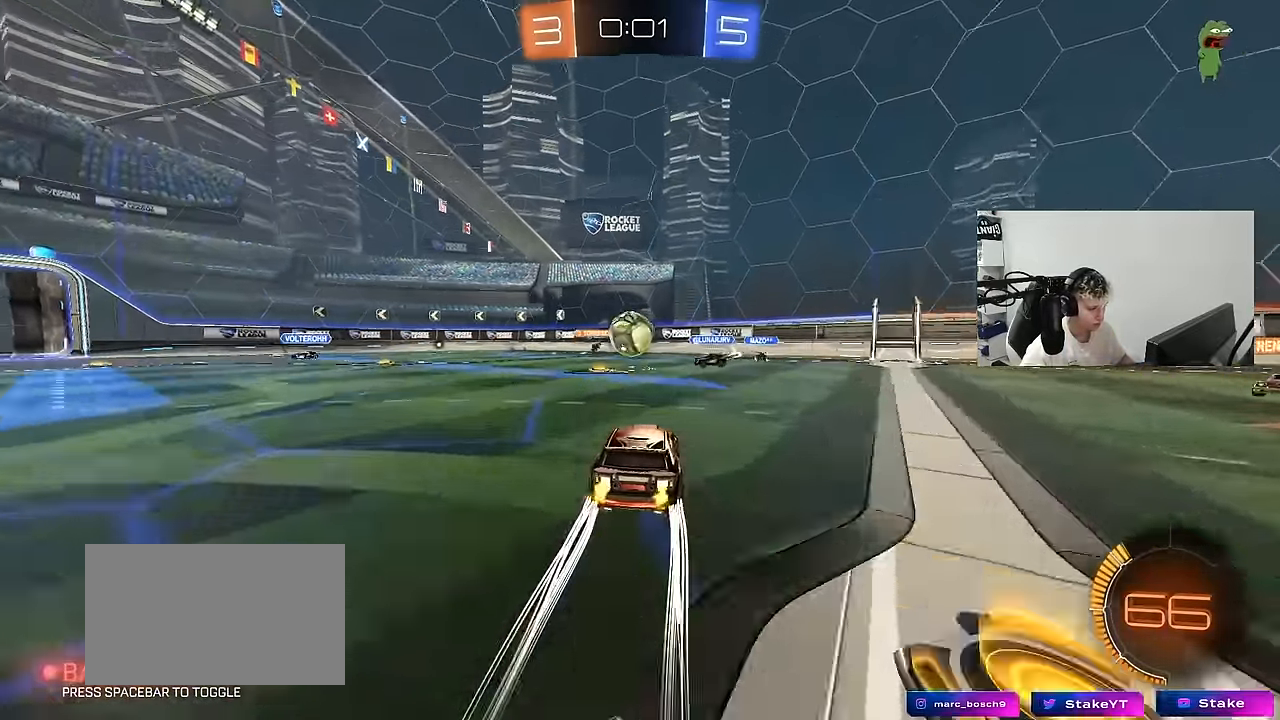
{"keys": ["a", "shift"], "mouse": ["right"], "mouse_move": "left", "events": [[100, "a", "down"], [150, "mouse_left", "down"], [150, "mouse_right", "down"], [150, "w", "up"], [250, "shift", "down"], [300, "mouse_left", "up"], [300, "mouse_right", "up"], [333, "mouse_right", "down"]]}
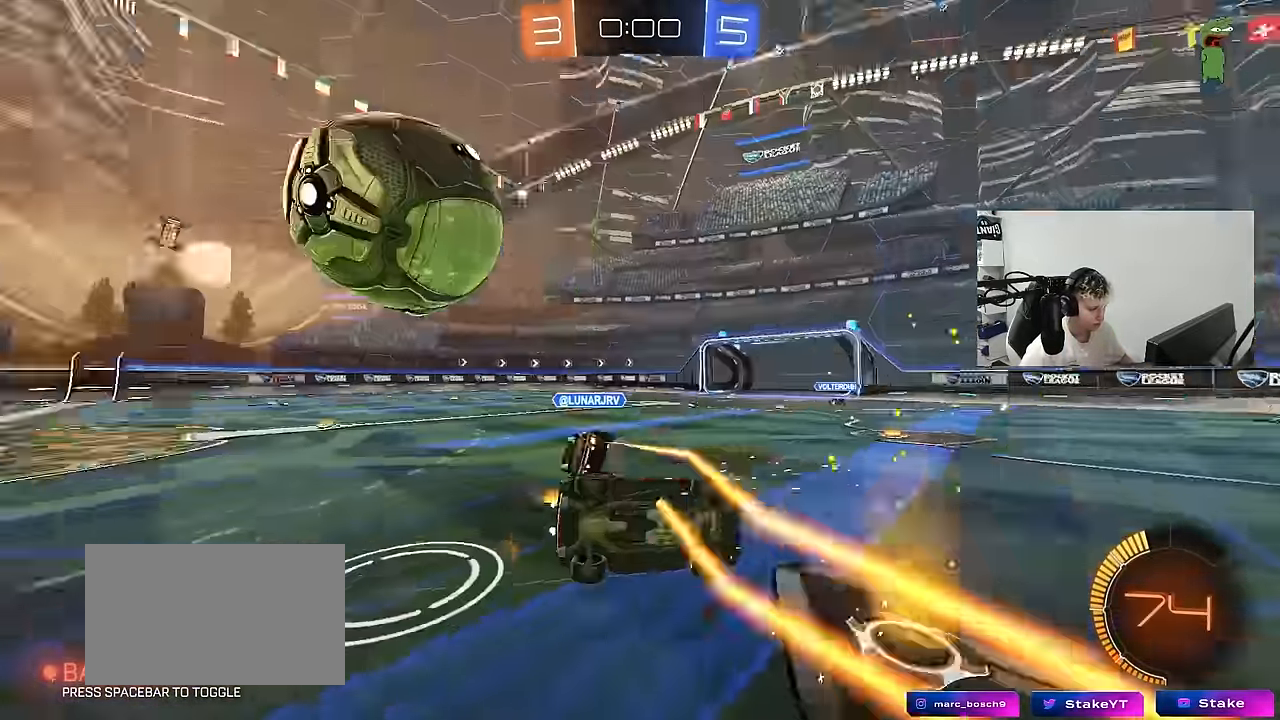
{"keys": ["a", "shift", "w"], "mouse": [], "mouse_move": "still", "events": [[17, "mouse_right", "up"], [400, "w", "down"]]}
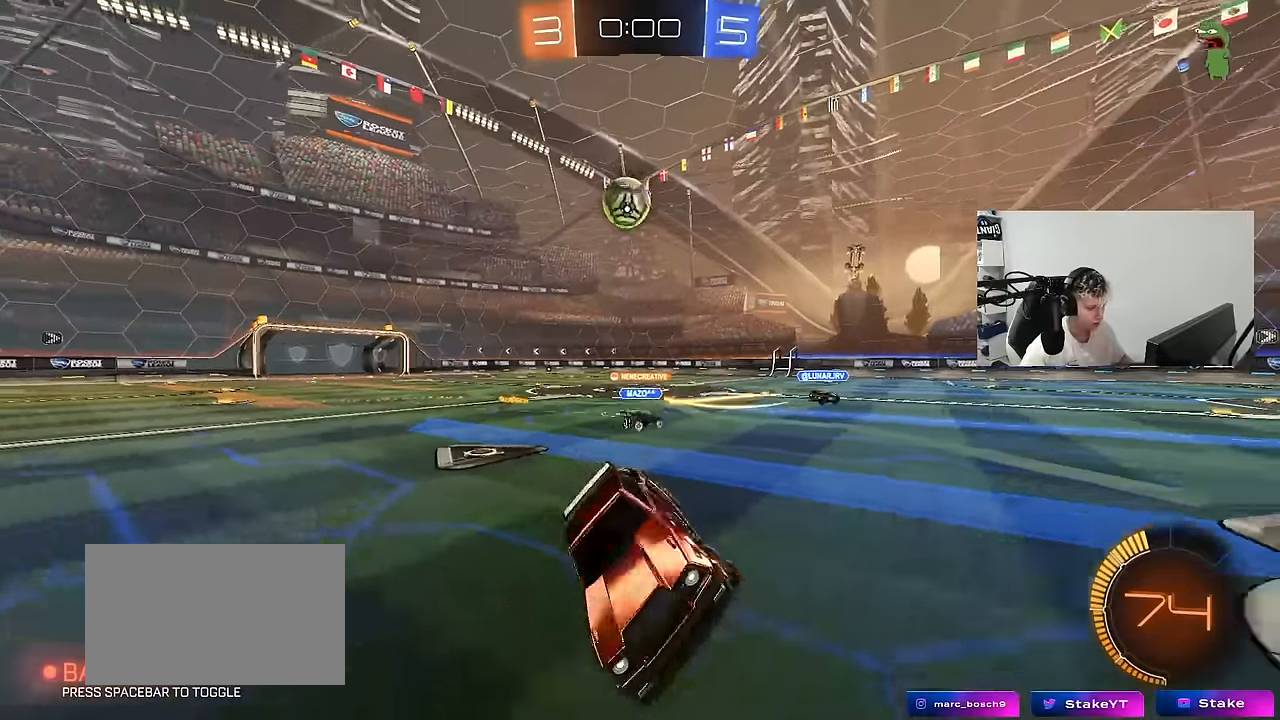
{"keys": ["a", "w"], "mouse": [], "mouse_move": "still", "events": [[34, "shift", "up"], [184, "a", "up"], [184, "w", "up"], [234, "a", "down"], [234, "w", "down"]]}
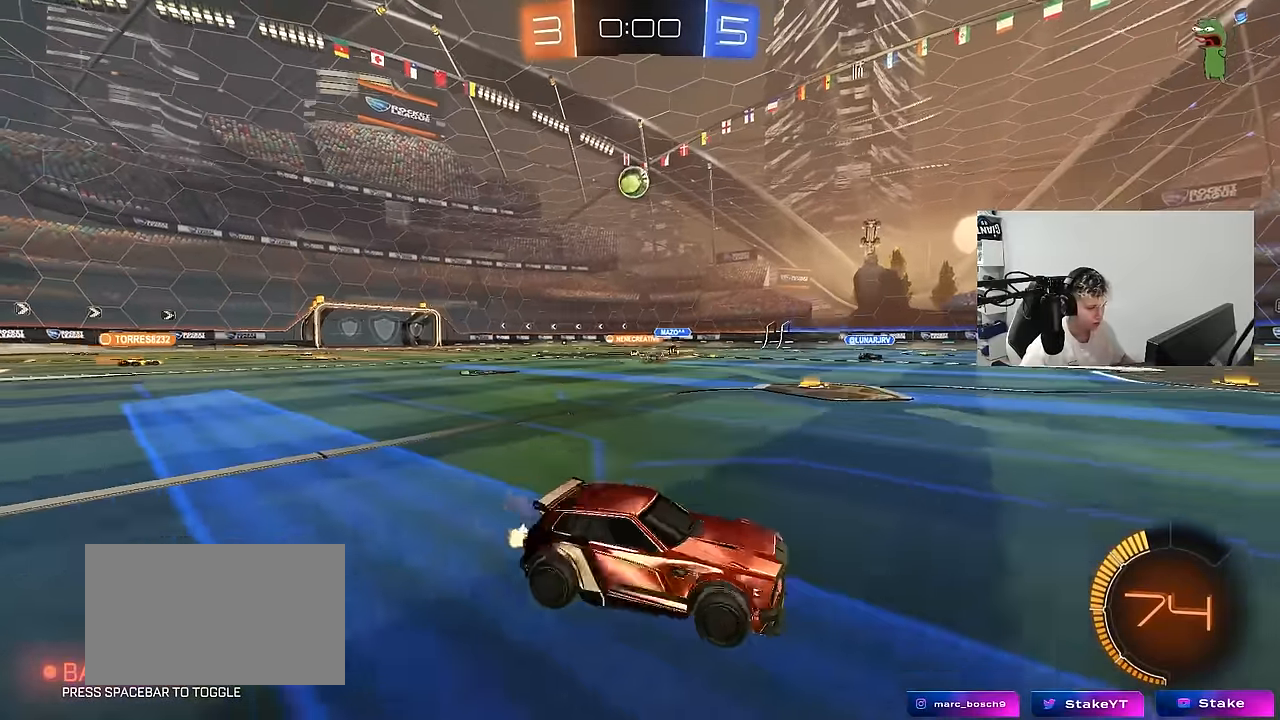
{"keys": ["a", "w"], "mouse": ["left"], "mouse_move": "still", "events": [[17, "shift", "down"], [50, "mouse_left", "down"], [100, "shift", "up"]]}
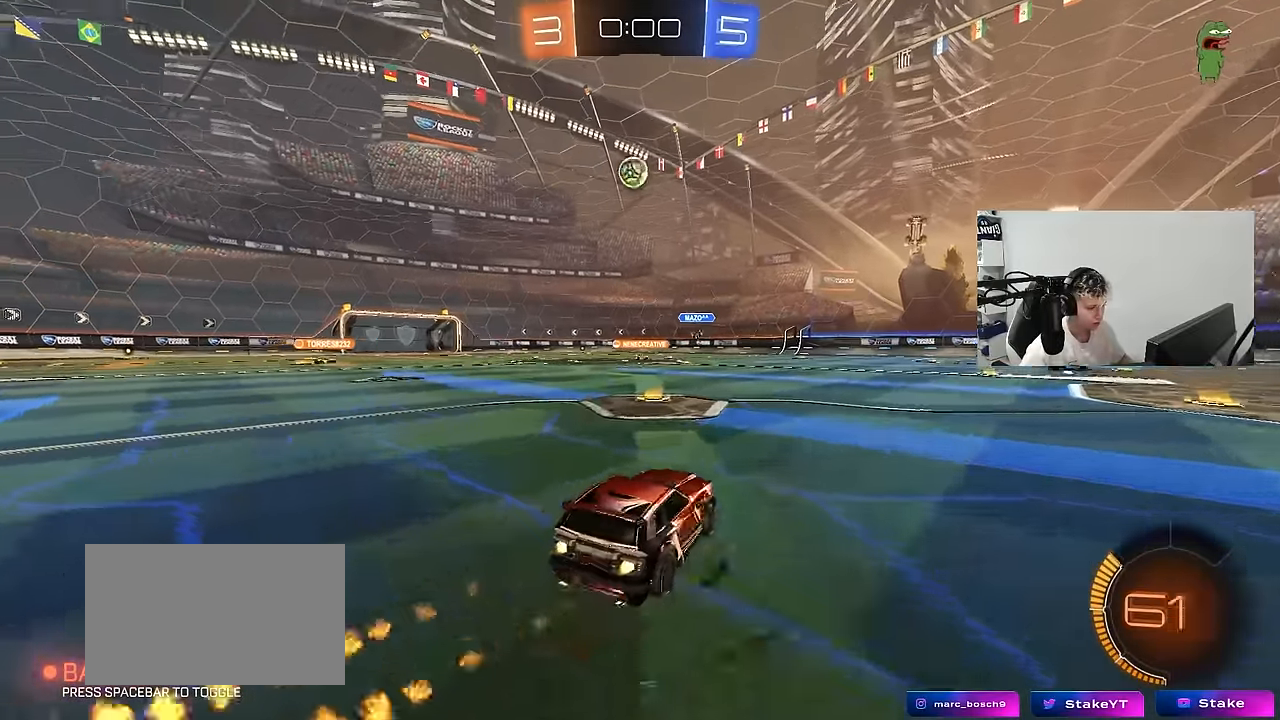
{"keys": ["a", "s", "shift"], "mouse": [], "mouse_move": "up-right", "events": [[117, "a", "up"], [117, "mouse_right", "down"], [167, "mouse_right", "up"], [167, "shift", "down"], [217, "a", "down"], [267, "mouse_right", "down"], [300, "s", "down"], [300, "w", "up"], [350, "mouse_left", "up"], [400, "mouse_right", "up"], [400, "s", "up"], [500, "s", "down"]]}
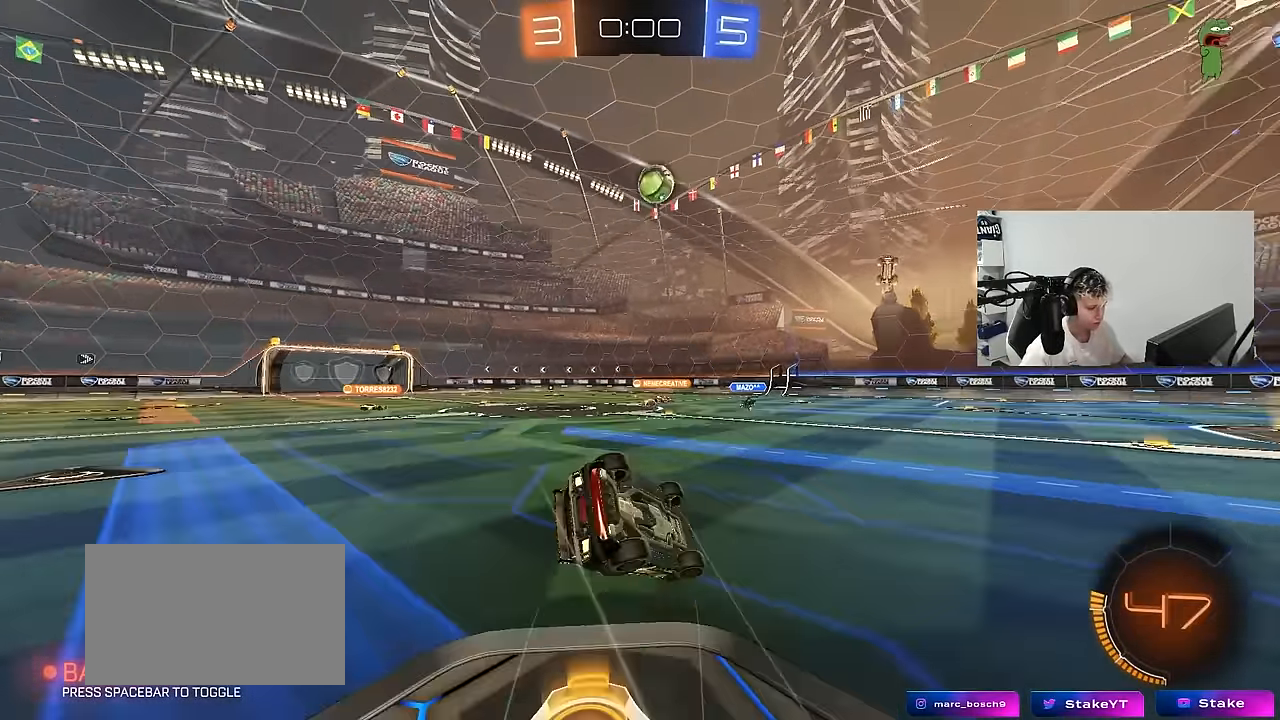
{"keys": ["a"], "mouse": [], "mouse_move": "still", "events": [[84, "s", "up"], [234, "s", "down"], [417, "s", "up"], [467, "shift", "up"]]}
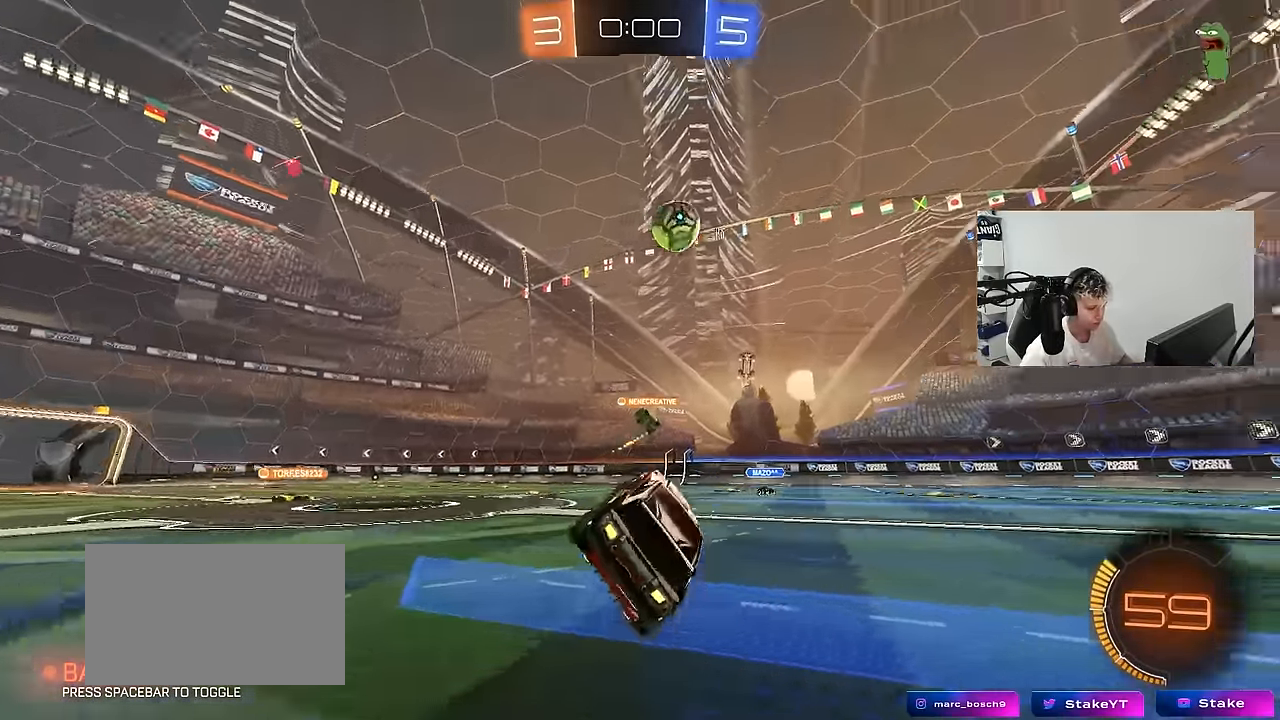
{"keys": ["a", "w"], "mouse": [], "mouse_move": "still", "events": [[100, "w", "down"]]}
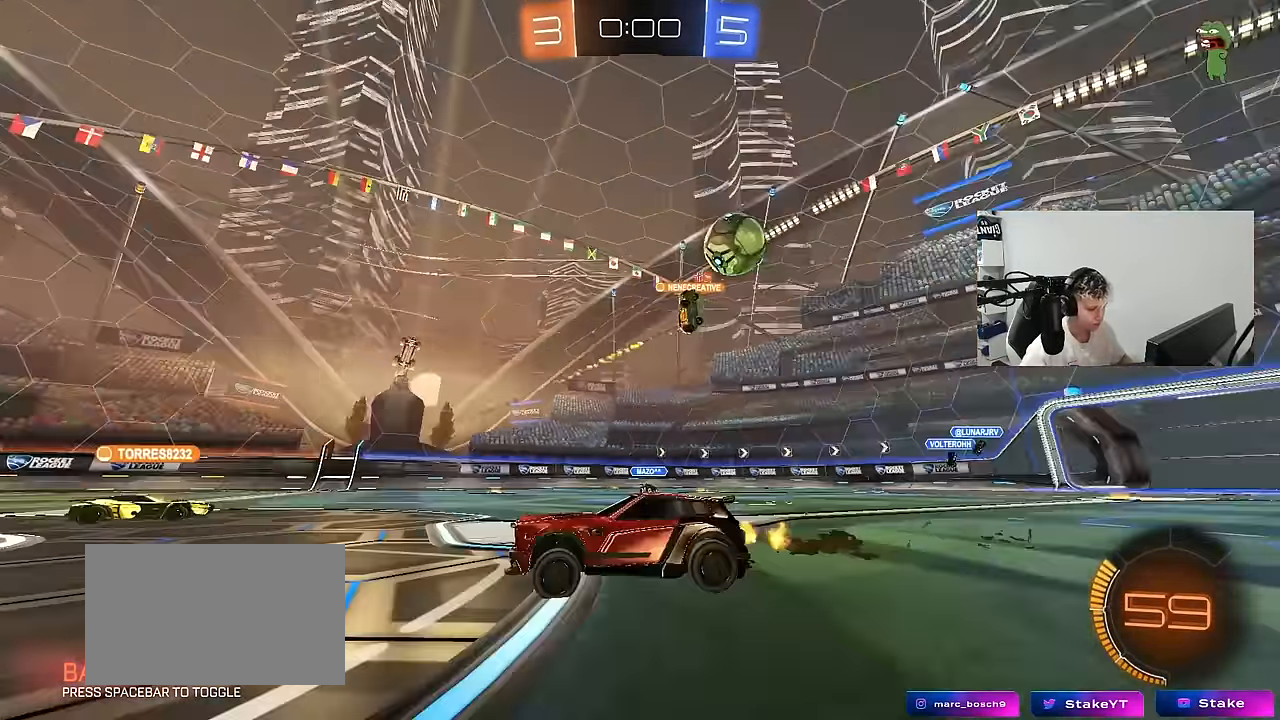
{"keys": ["a", "w"], "mouse": [], "mouse_move": "still", "events": [[67, "shift", "down"], [167, "shift", "up"]]}
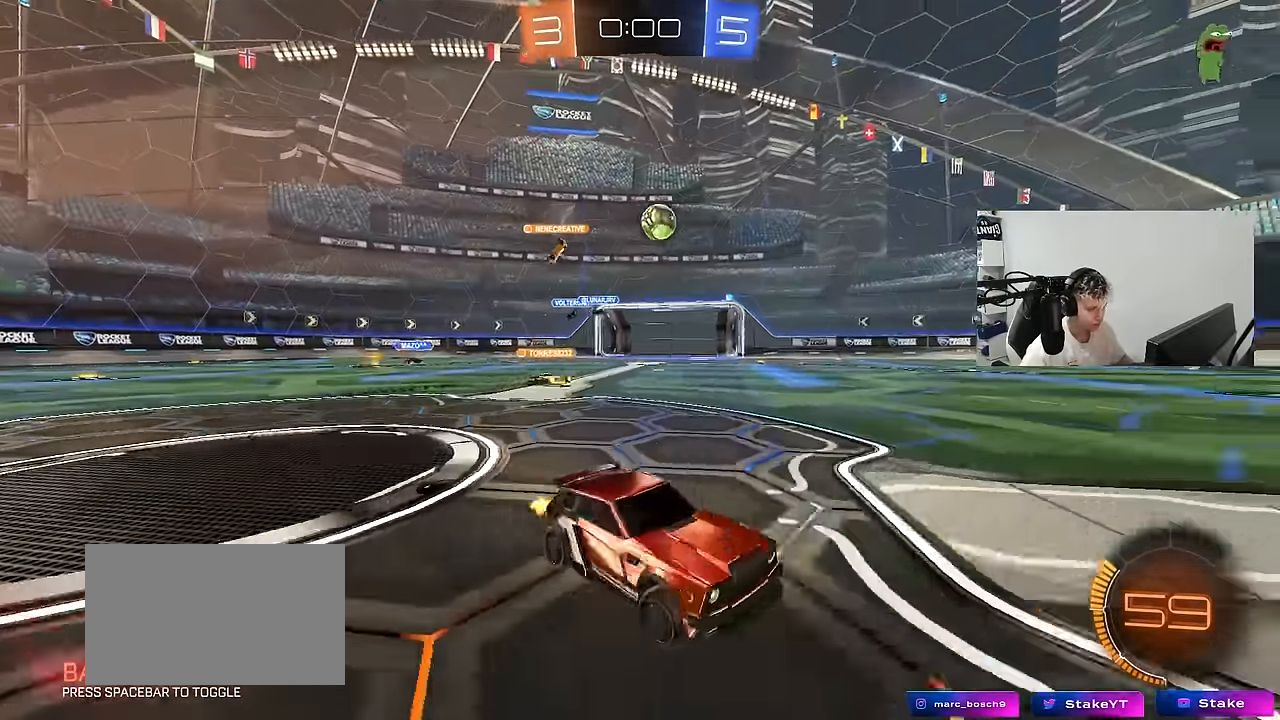
{"keys": ["a", "w"], "mouse": ["left"], "mouse_move": "still", "events": [[367, "mouse_left", "down"]]}
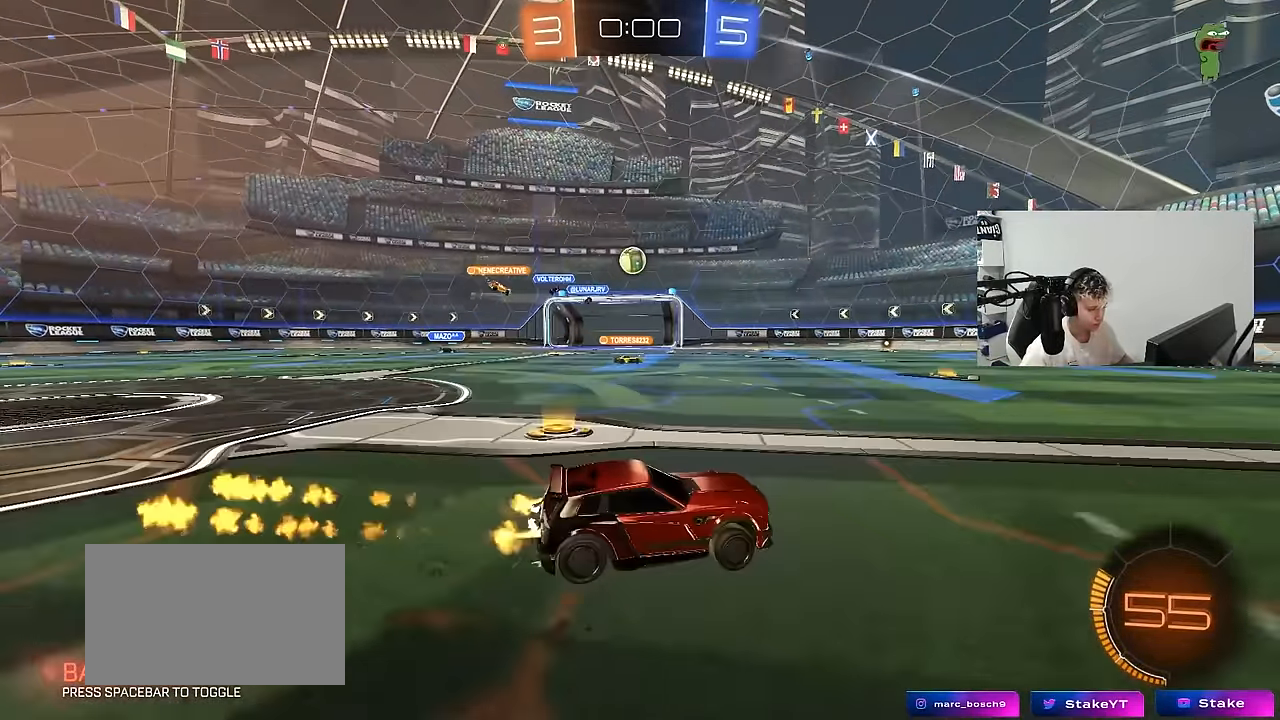
{"keys": ["w"], "mouse": [], "mouse_move": "still", "events": [[200, "a", "up"], [200, "mouse_left", "up"], [284, "a", "down"], [484, "a", "up"]]}
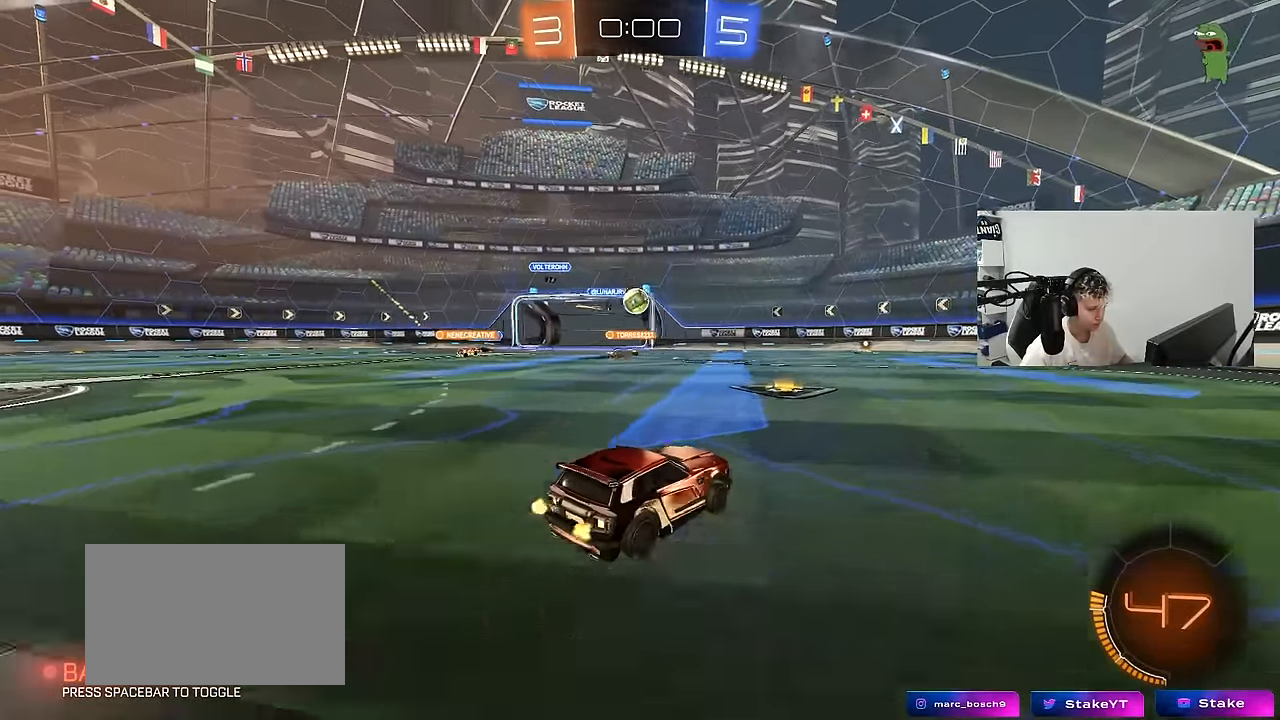
{"keys": ["w"], "mouse": [], "mouse_move": "still", "events": []}
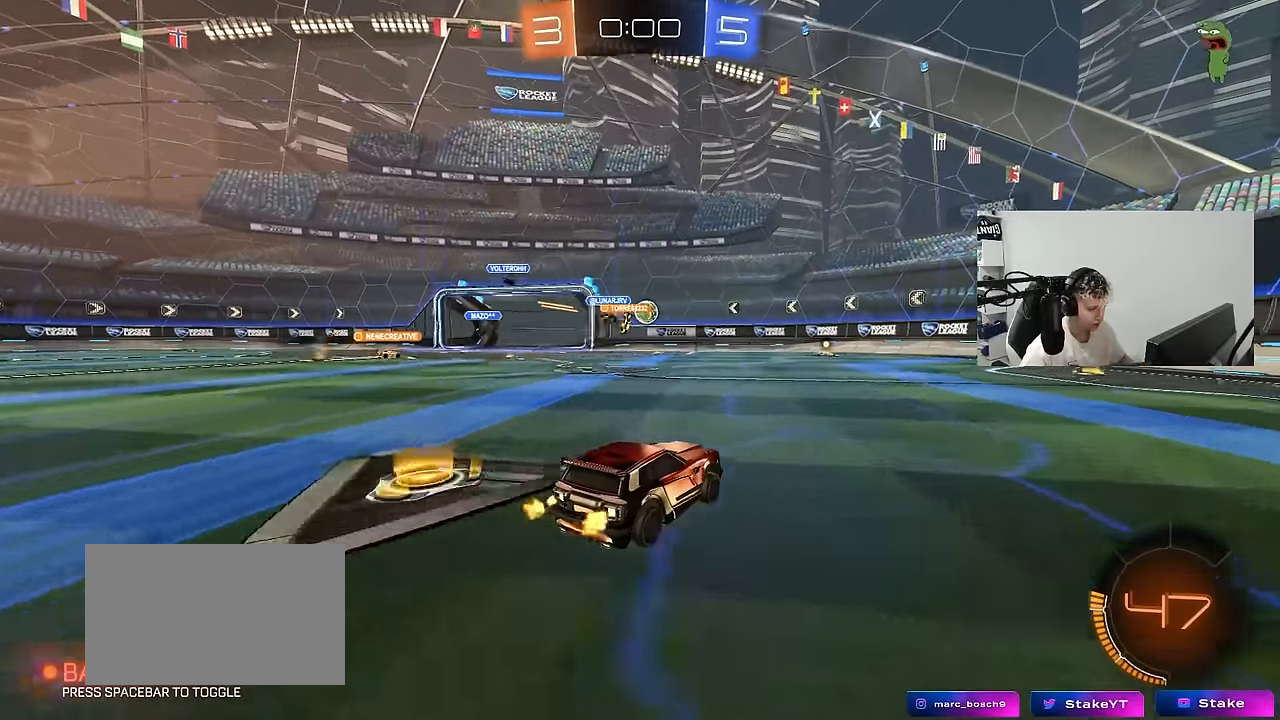
{"keys": ["w"], "mouse": [], "mouse_move": "still", "events": []}
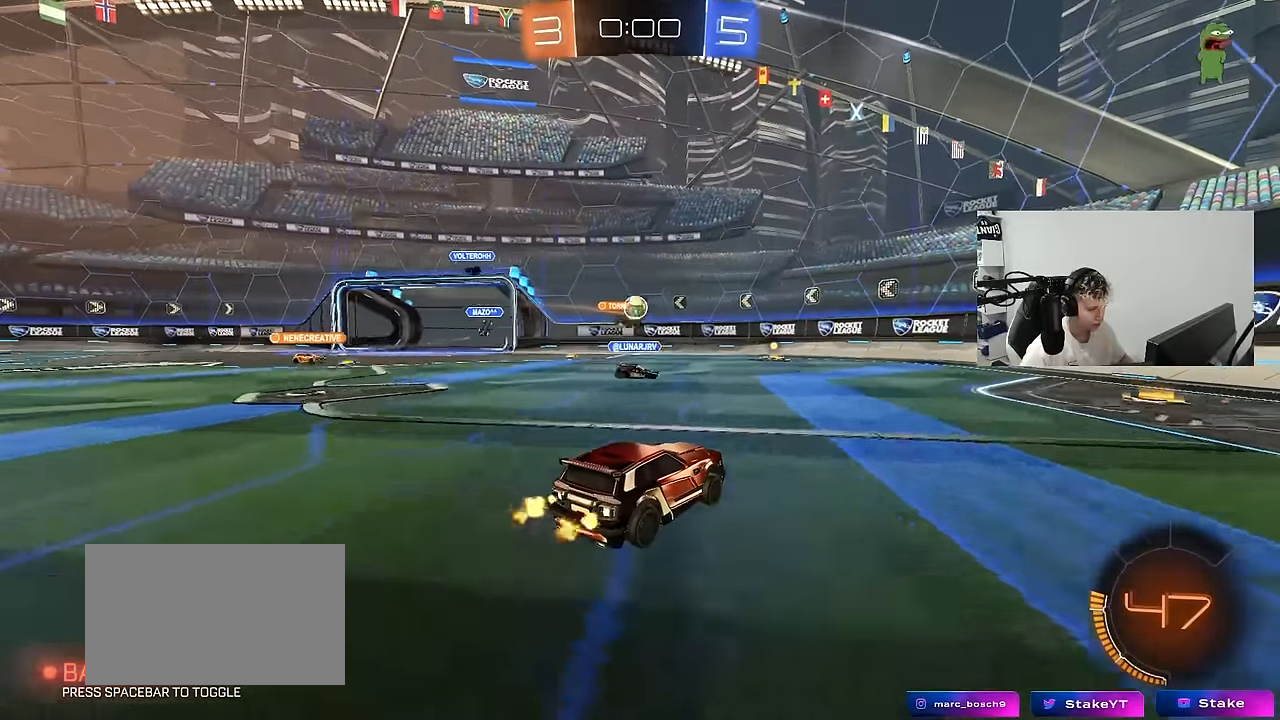
{"keys": ["a", "s"], "mouse": [], "mouse_move": "still", "events": [[150, "a", "down"], [200, "a", "up"], [250, "d", "down"], [384, "w", "up"], [434, "a", "down"], [434, "d", "up"], [484, "s", "down"]]}
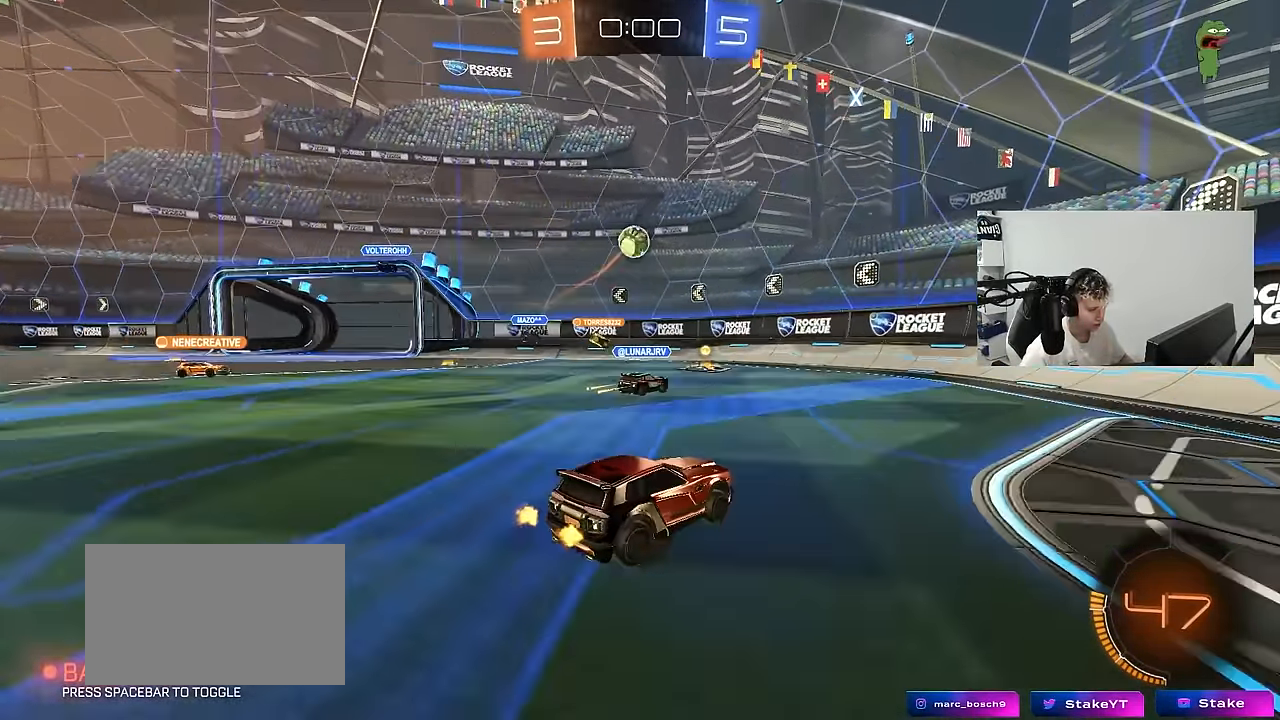
{"keys": ["d"], "mouse": ["left", "right"], "mouse_move": "still", "events": [[67, "mouse_right", "down"], [167, "d", "down"], [167, "mouse_left", "down"], [217, "a", "up"], [300, "d", "up"], [300, "mouse_right", "up"], [300, "s", "up"], [350, "mouse_right", "down"], [400, "a", "down"], [400, "s", "down"], [450, "shift", "down"], [500, "a", "up"], [500, "d", "down"], [500, "s", "up"], [500, "shift", "up"]]}
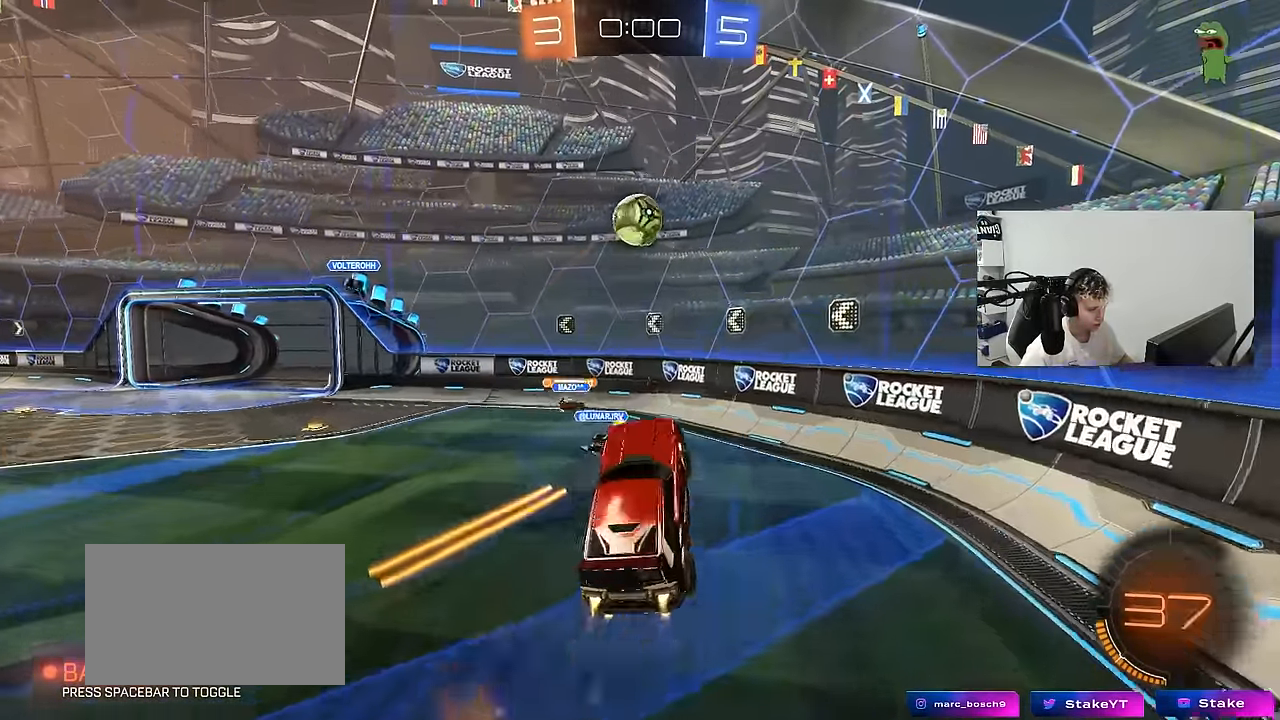
{"keys": ["a", "shift", "w"], "mouse": [], "mouse_move": "still", "events": [[34, "mouse_right", "up"], [134, "shift", "down"], [134, "w", "down"], [234, "shift", "up"], [284, "mouse_left", "up"], [317, "w", "up"], [417, "a", "down"], [417, "d", "up"], [417, "shift", "down"], [467, "w", "down"]]}
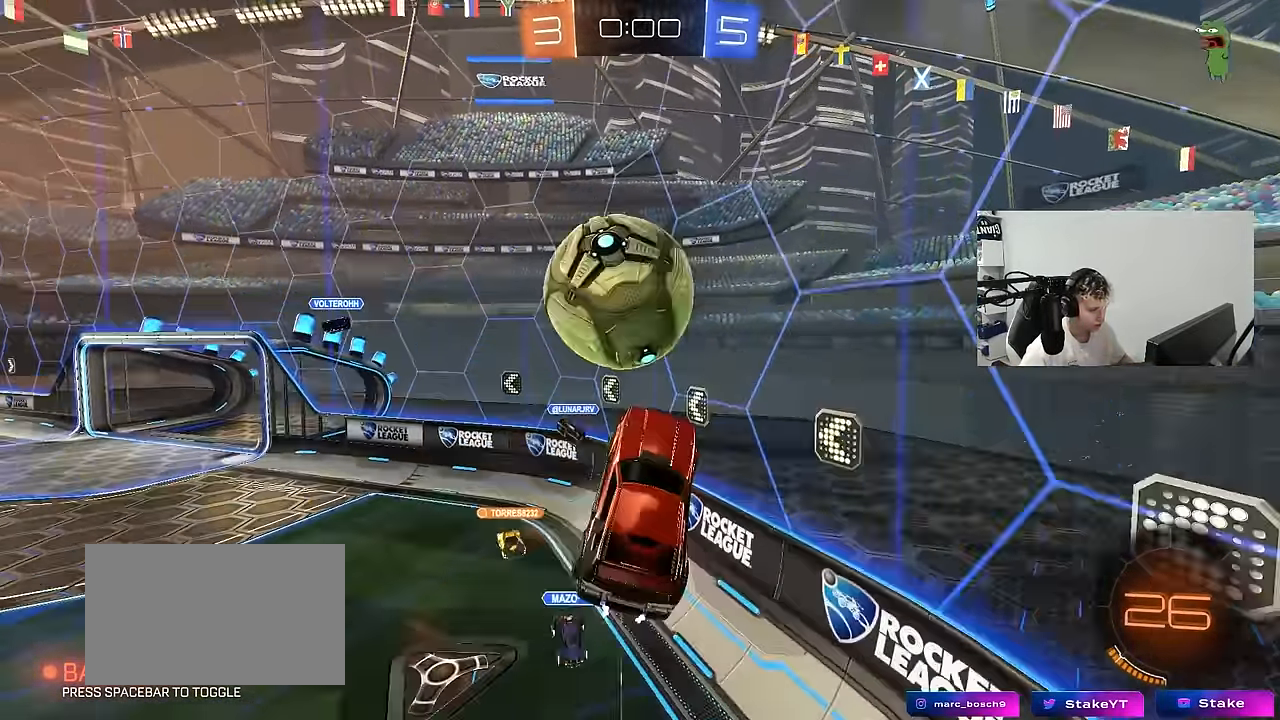
{"keys": ["a", "w"], "mouse": [], "mouse_move": "still", "events": [[100, "mouse_left", "down"], [284, "shift", "up"], [434, "mouse_left", "up"]]}
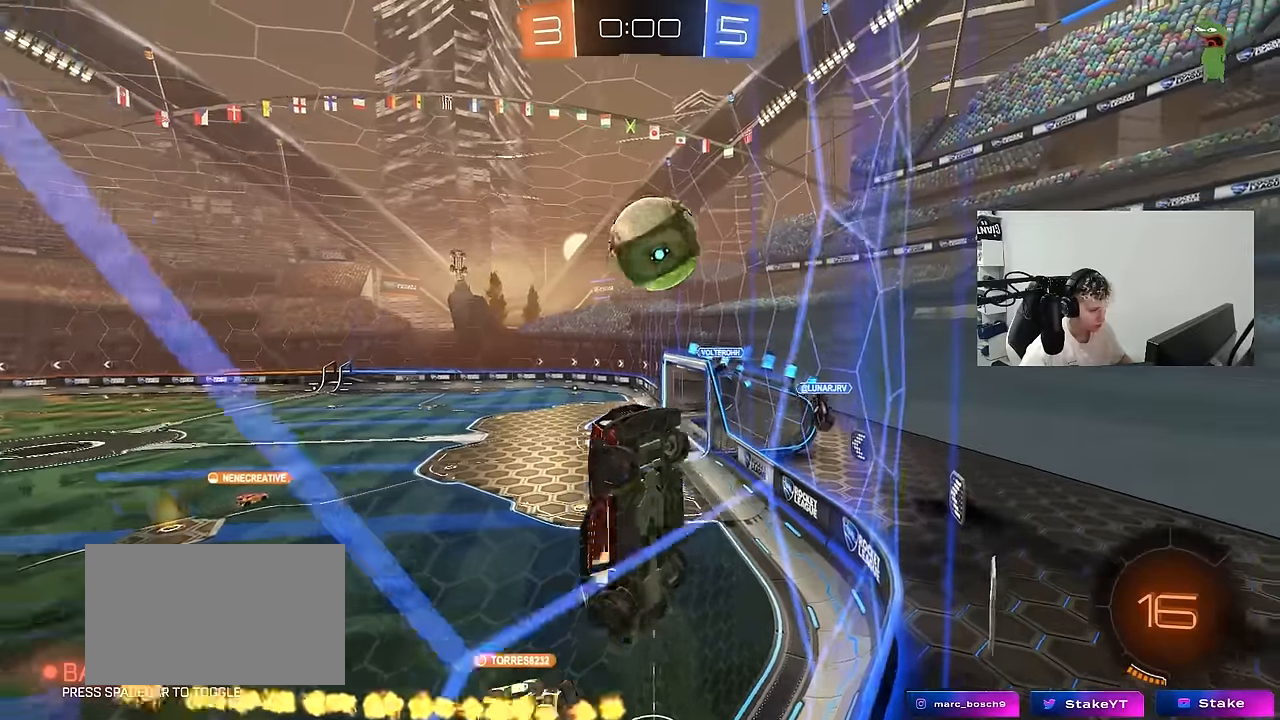
{"keys": ["d", "w"], "mouse": [], "mouse_move": "still", "events": [[300, "a", "up"], [350, "d", "down"]]}
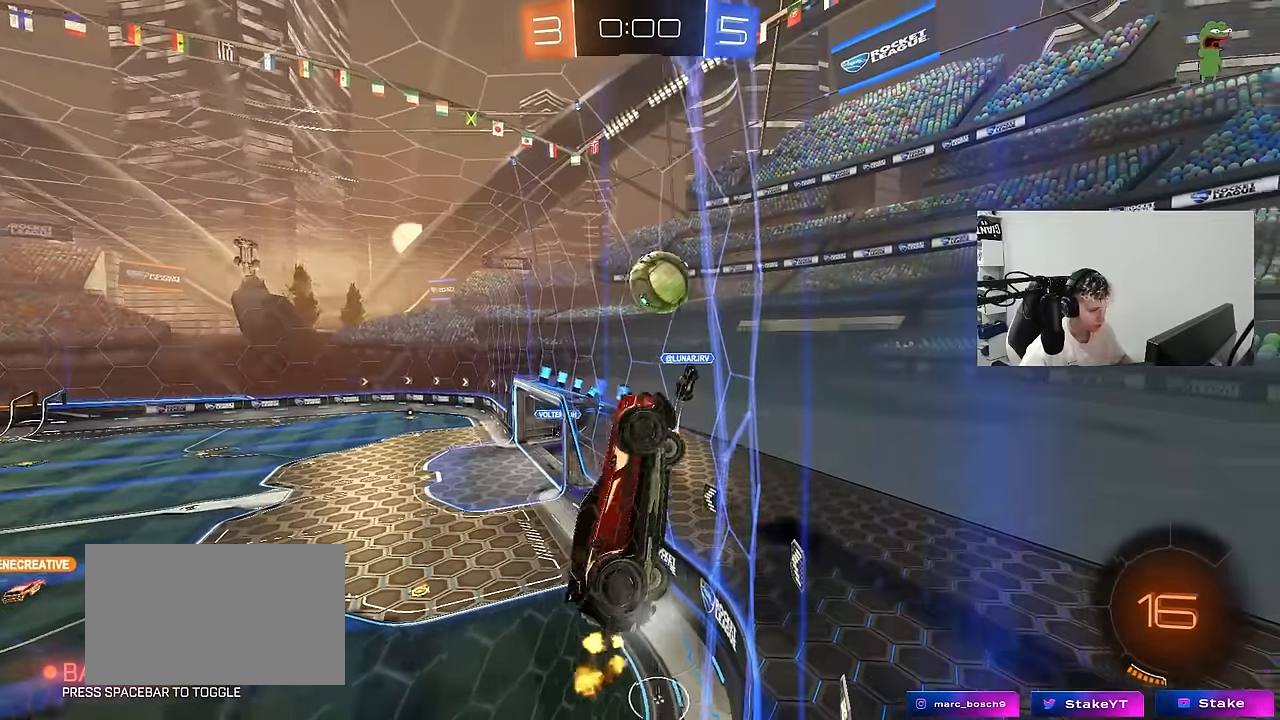
{"keys": ["d", "shift", "w"], "mouse": [], "mouse_move": "still", "events": [[234, "d", "up"], [367, "d", "down"], [500, "shift", "down"]]}
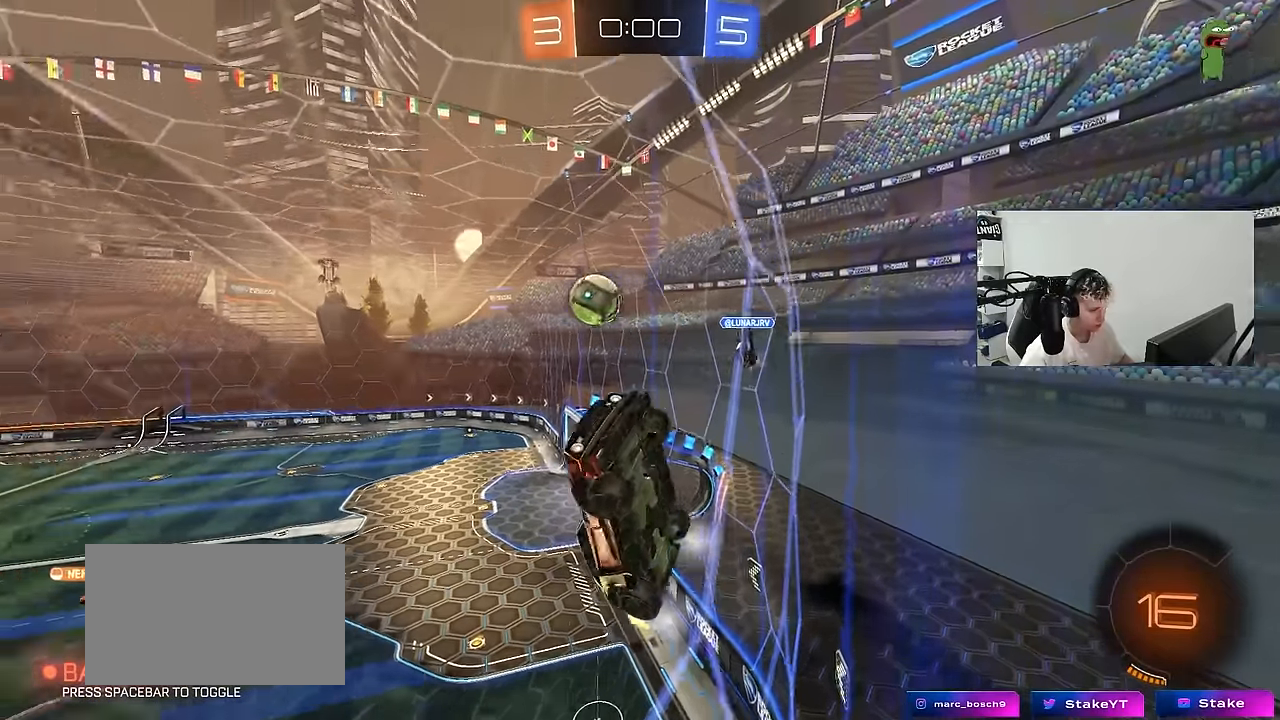
{"keys": ["d", "w"], "mouse": [], "mouse_move": "still", "events": [[100, "shift", "up"]]}
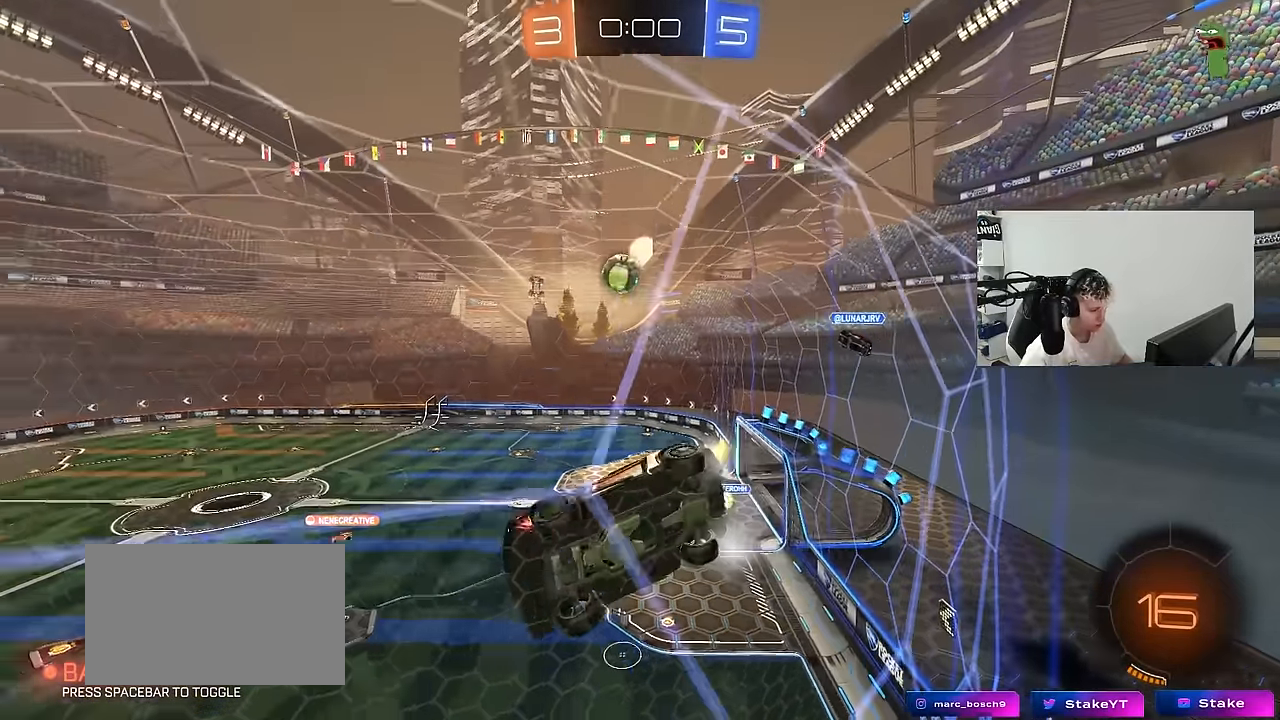
{"keys": ["a", "w"], "mouse": [], "mouse_move": "still", "events": [[300, "d", "up"], [400, "a", "down"]]}
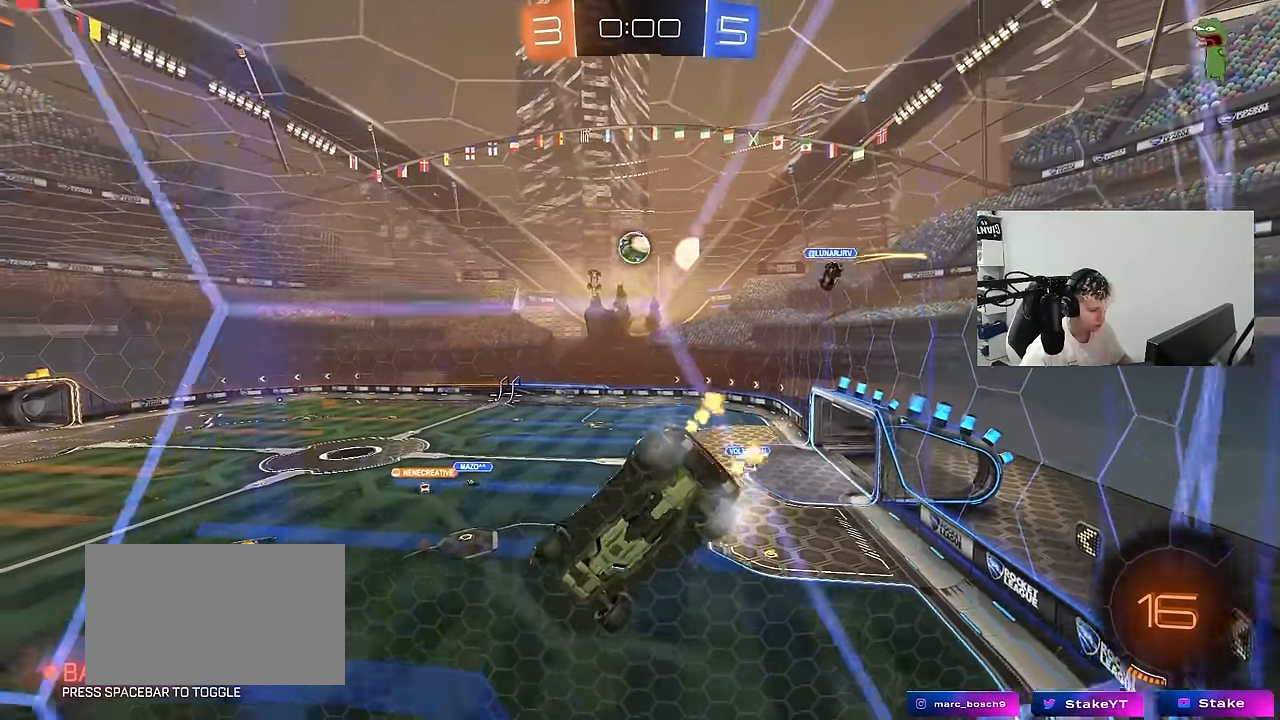
{"keys": ["a", "s", "shift"], "mouse": ["right"], "mouse_move": "down-left", "events": [[84, "a", "up"], [84, "d", "down"], [234, "d", "up"], [284, "mouse_right", "down"], [284, "w", "up"], [317, "a", "down"], [367, "s", "down"], [367, "shift", "down"]]}
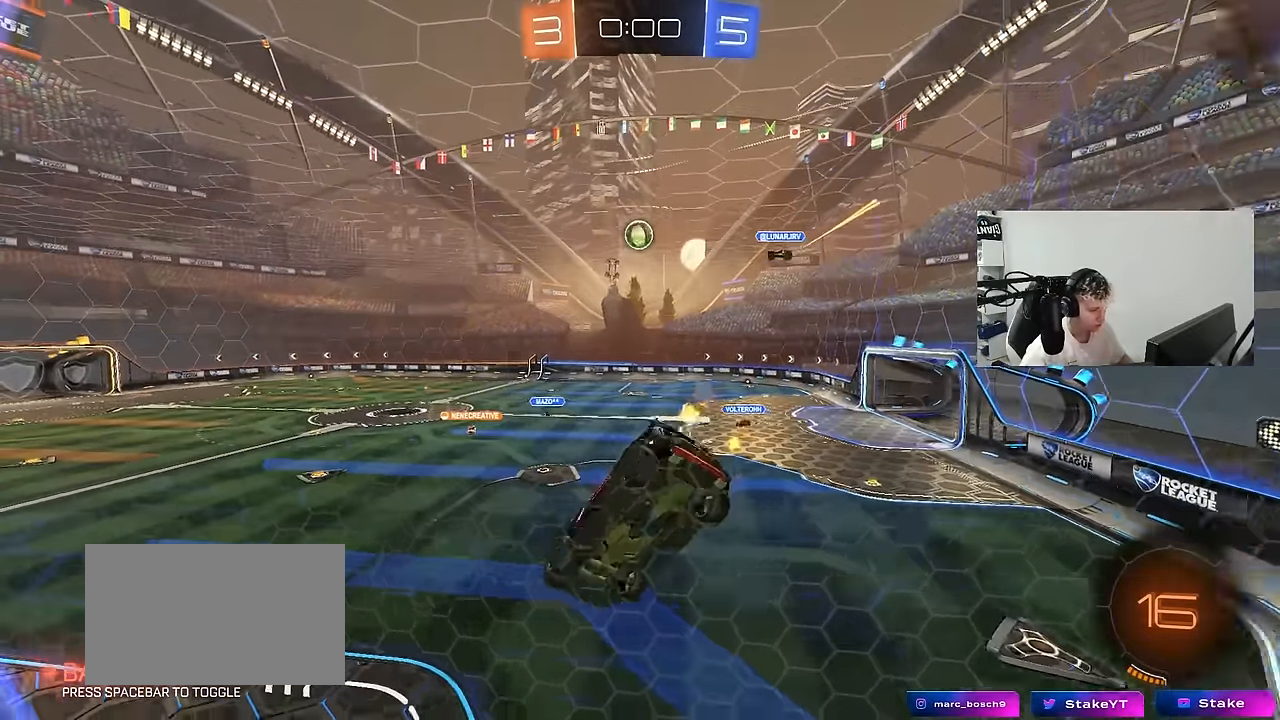
{"keys": ["w"], "mouse": ["left", "right"], "mouse_move": "still", "events": [[17, "shift", "up"], [50, "mouse_right", "up"], [200, "d", "down"], [250, "a", "up"], [250, "s", "up"], [284, "d", "up"], [384, "w", "down"], [484, "mouse_left", "down"], [484, "mouse_right", "down"]]}
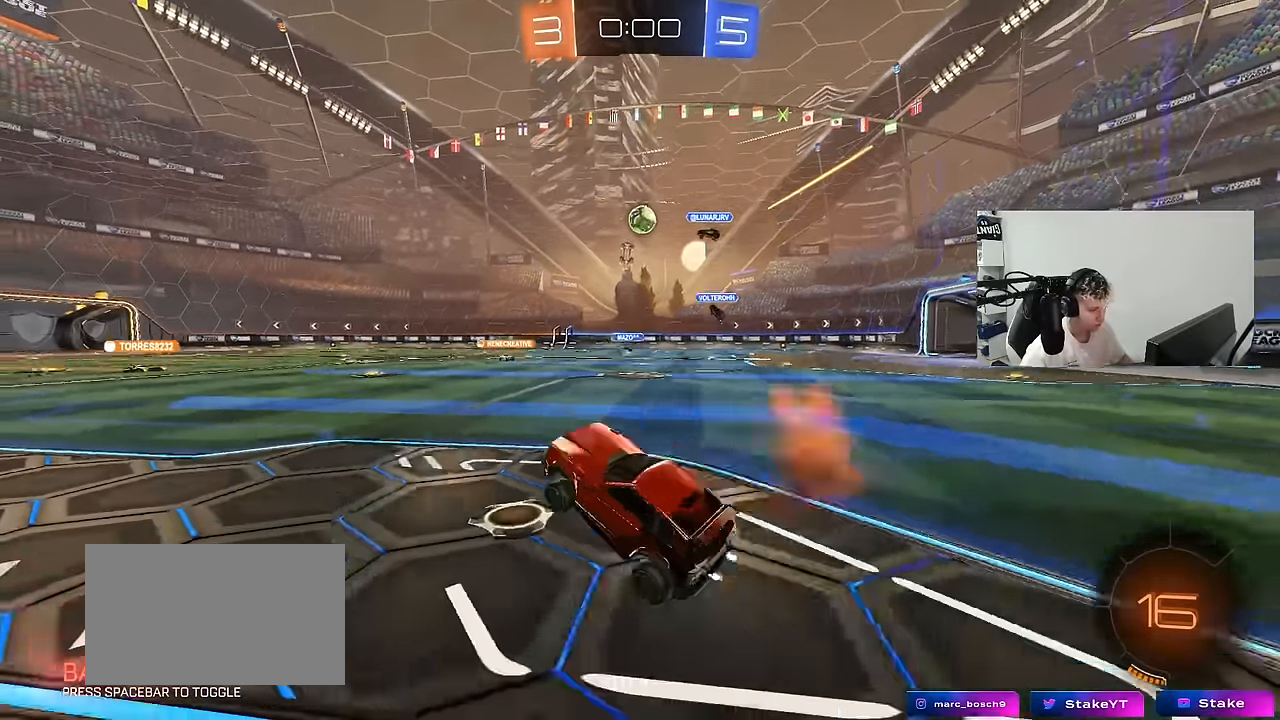
{"keys": ["w"], "mouse": [], "mouse_move": "still", "events": [[217, "a", "down"], [217, "mouse_right", "up"], [450, "a", "up"], [450, "mouse_left", "up"]]}
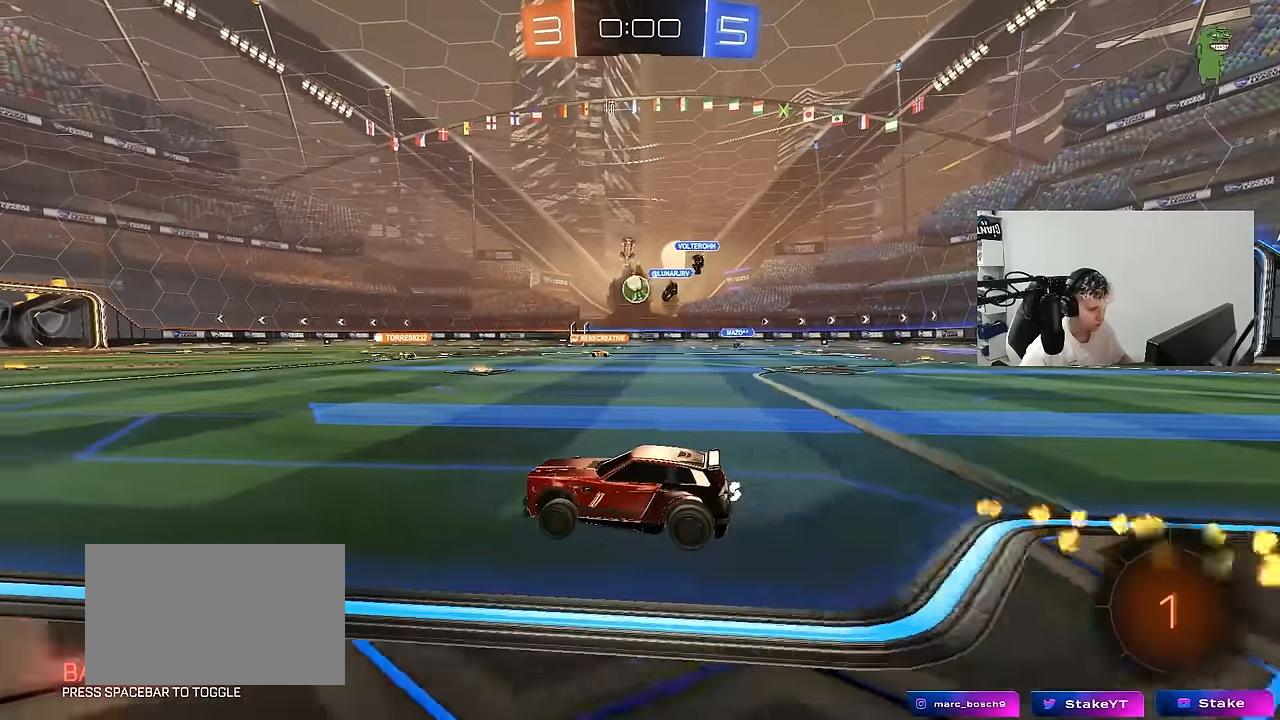
{"keys": [], "mouse": [], "mouse_move": "up", "events": [[134, "d", "down"], [267, "d", "up"], [467, "w", "up"]]}
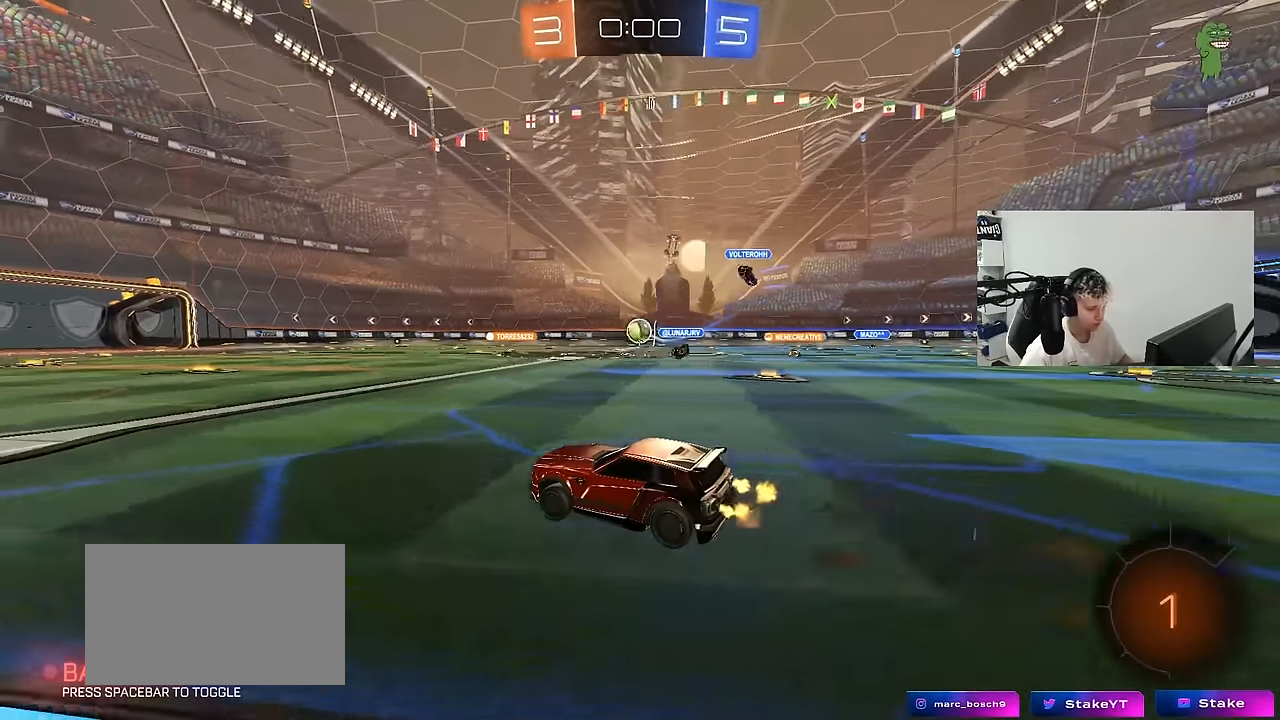
{"keys": [], "mouse": [], "mouse_move": "still", "events": [[150, "mouse_right", "down"], [284, "mouse_right", "up"]]}
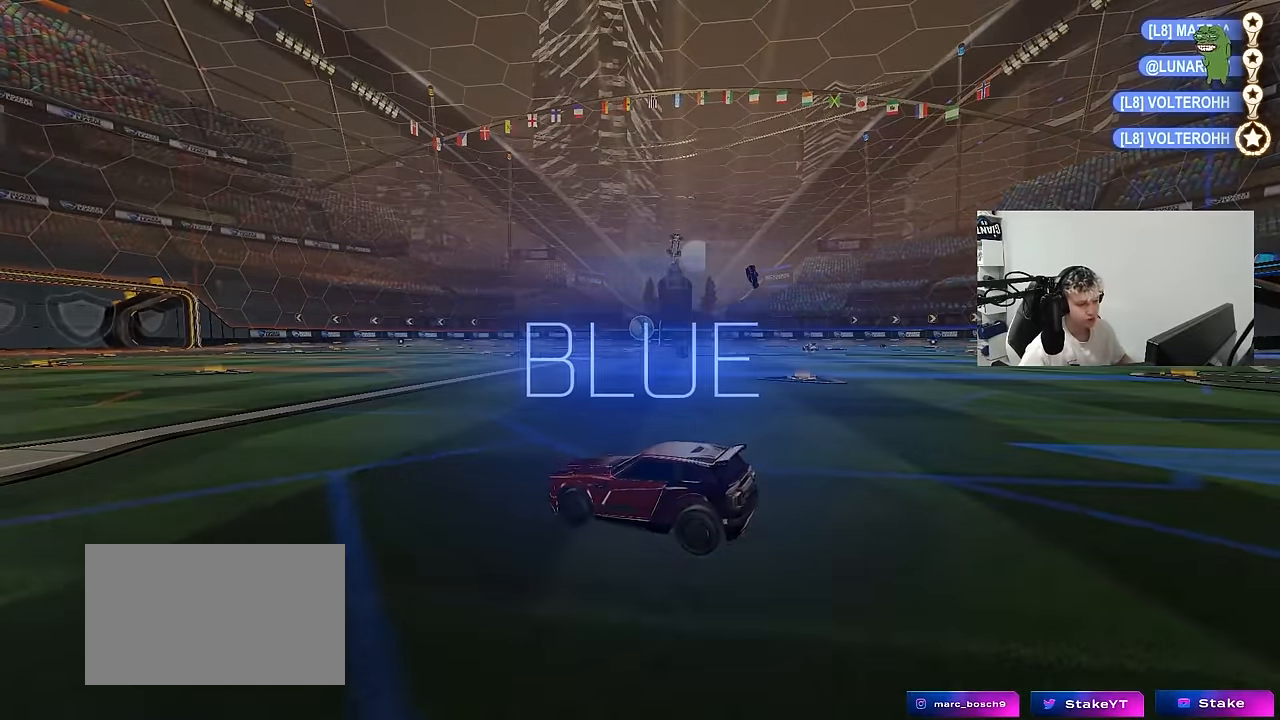
{"keys": [], "mouse": [], "mouse_move": "still", "events": [[67, "1", "down"], [117, "1", "up"], [217, "1", "down"], [300, "1", "up"]]}
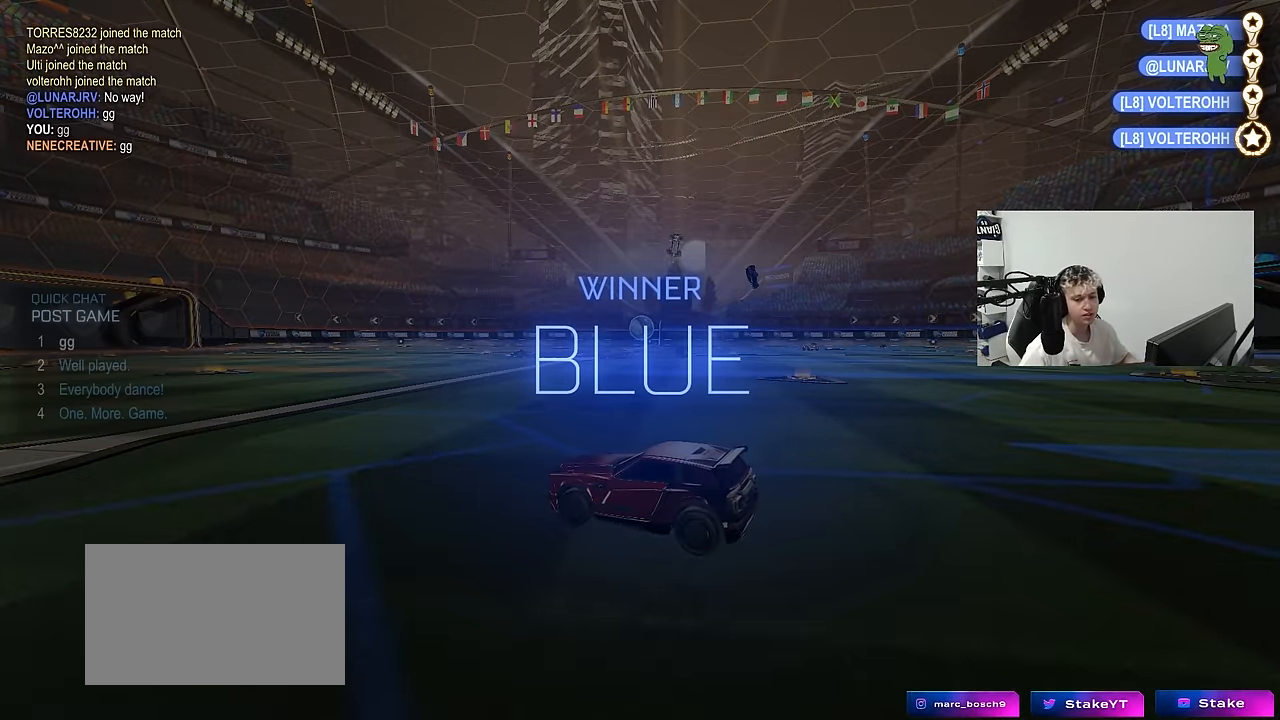
{"keys": [], "mouse": [], "mouse_move": "still", "events": []}
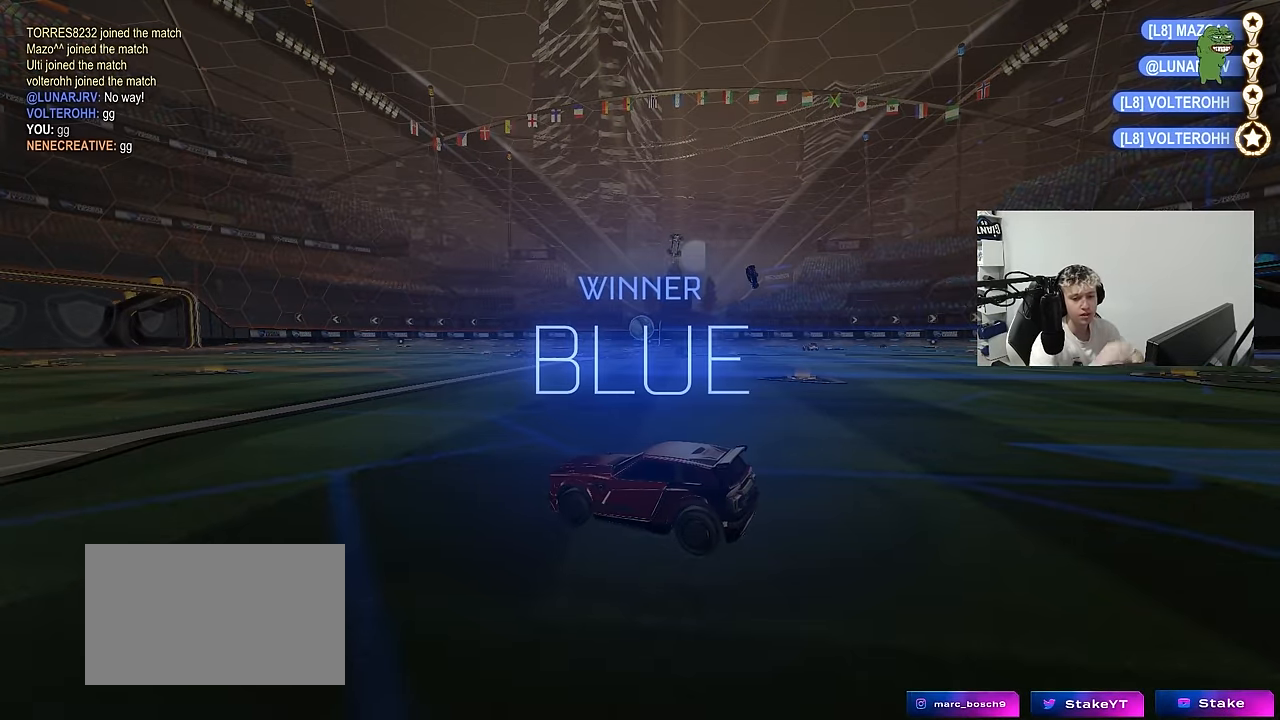
{"keys": [], "mouse": [], "mouse_move": "still", "events": []}